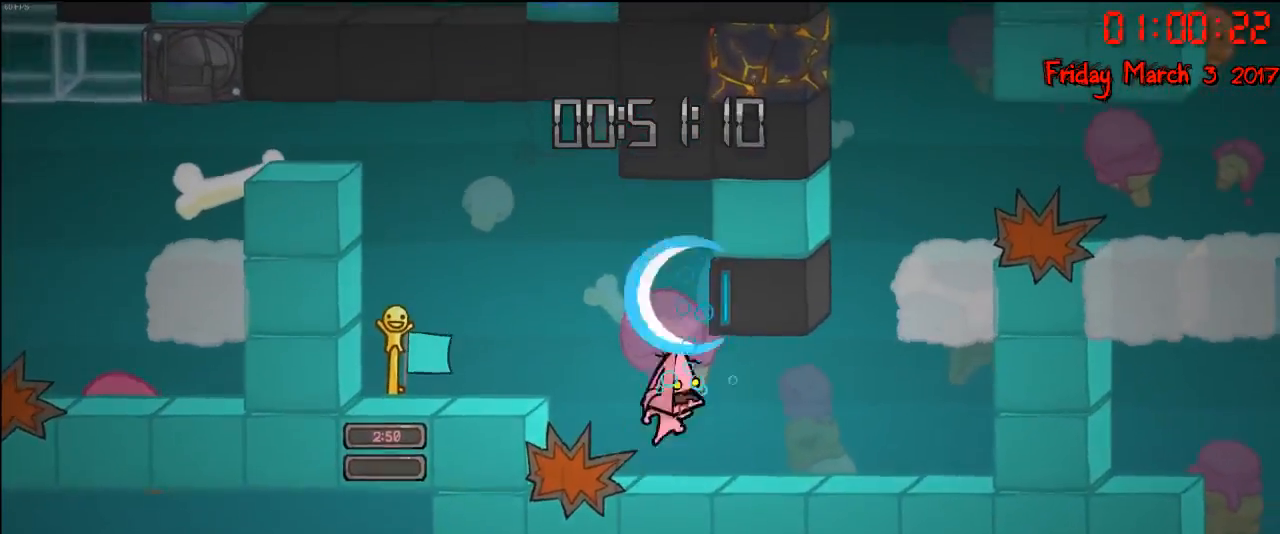
Gameplay with a controller (Xbox layout); each line is a JSON object with the inputs held at the frame after it. "events" lists button and stick changes between this image and that frame as [ms after this image, input, new state], when the widget could be followed in between.
{"buttons": [], "left_stick": "left", "right_stick": "center", "events": [[117, "left_stick", "left"], [133, "A", "up"], [250, "left_stick", "right"], [267, "A", "down"], [417, "left_stick", "left"], [467, "A", "up"]]}
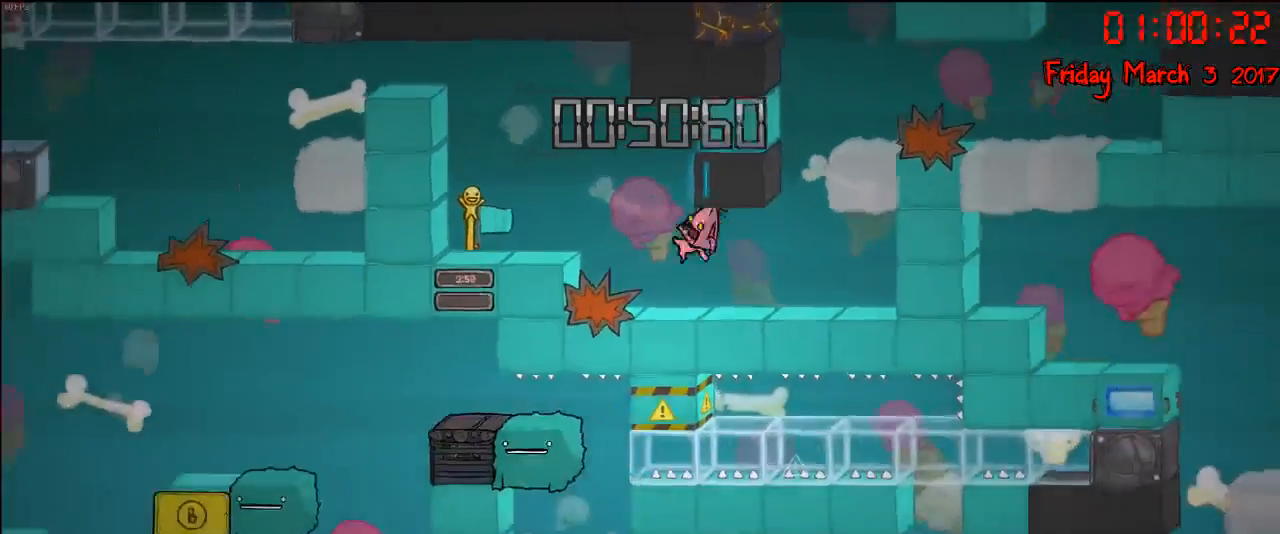
{"buttons": ["A"], "left_stick": "right", "right_stick": "center", "events": [[250, "A", "down"], [283, "left_stick", "center"], [333, "left_stick", "right"], [383, "A", "up"], [433, "A", "down"]]}
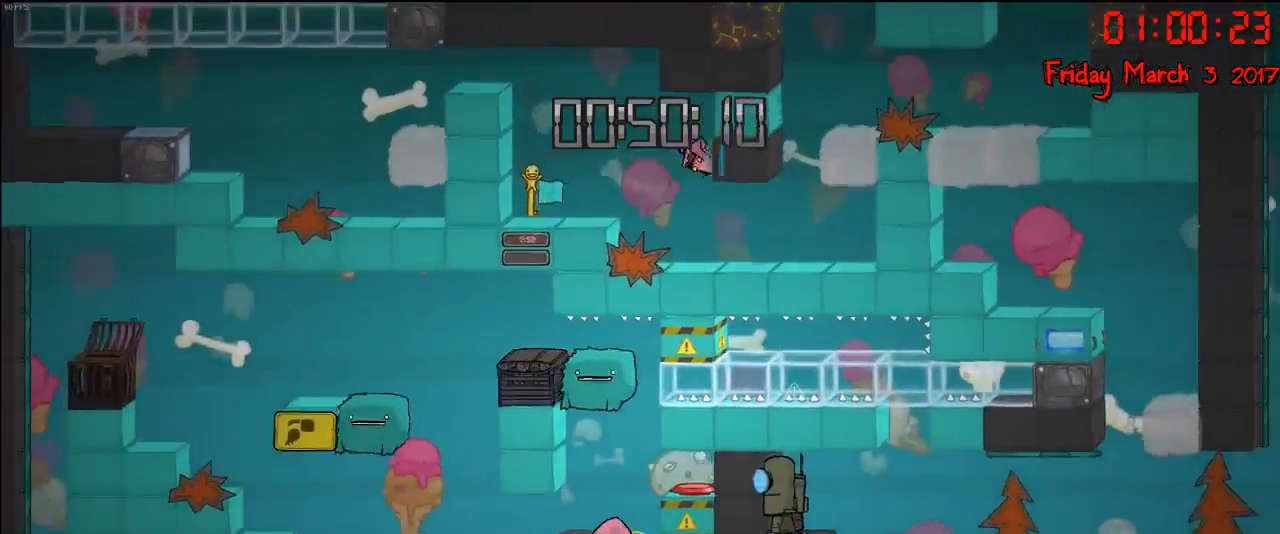
{"buttons": [], "left_stick": "center", "right_stick": "center", "events": [[50, "A", "up"], [383, "left_stick", "center"]]}
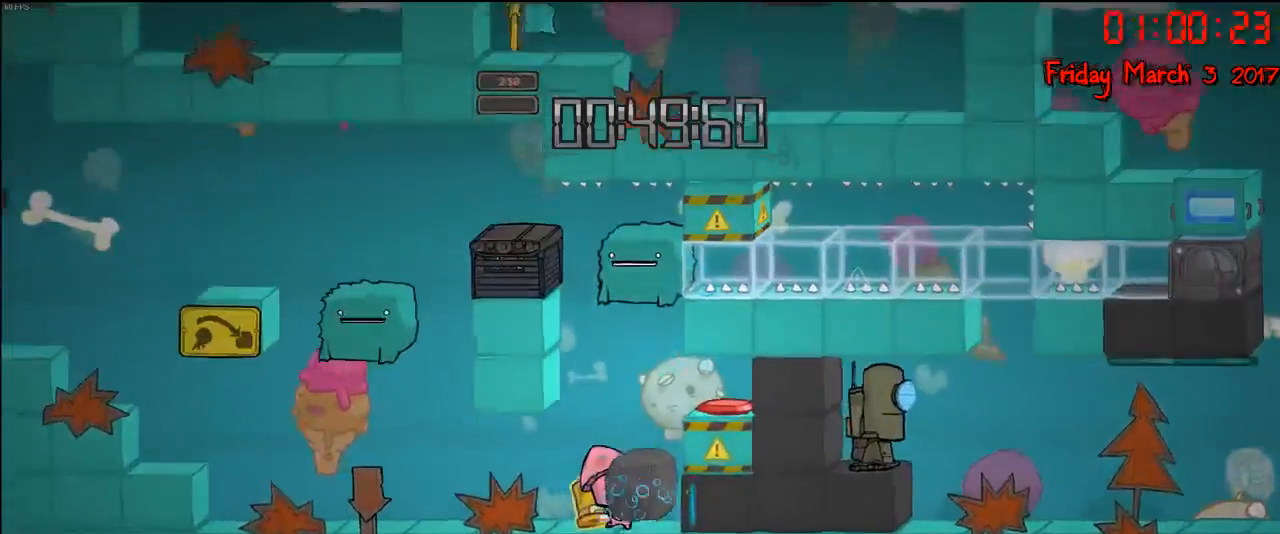
{"buttons": [], "left_stick": "left", "right_stick": "center", "events": [[383, "left_stick", "left"]]}
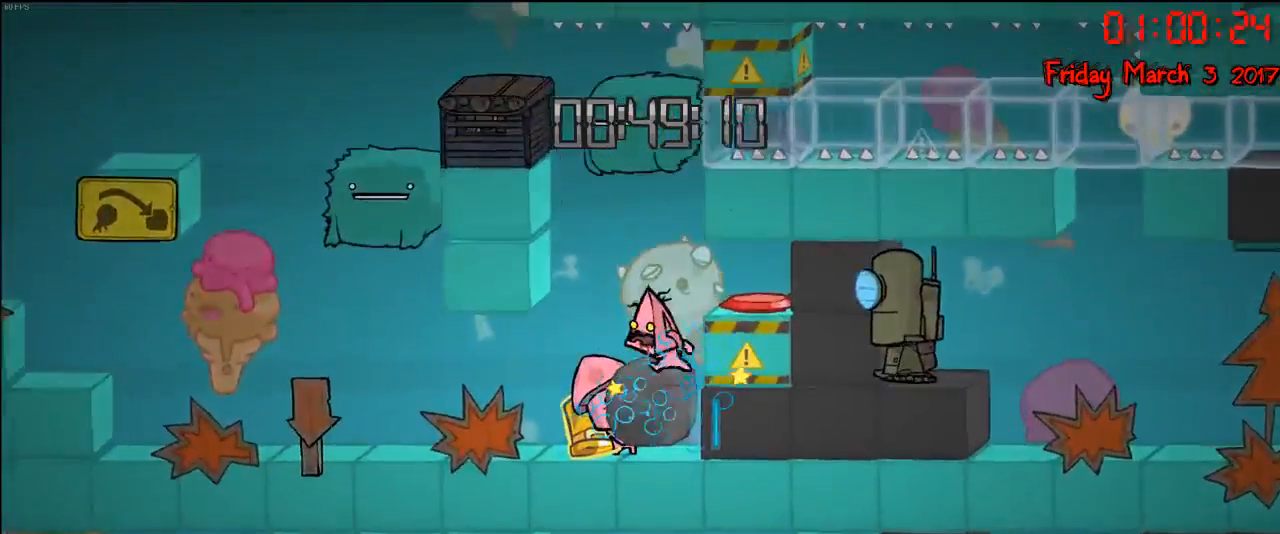
{"buttons": [], "left_stick": "left", "right_stick": "center", "events": [[267, "A", "down"], [417, "A", "up"]]}
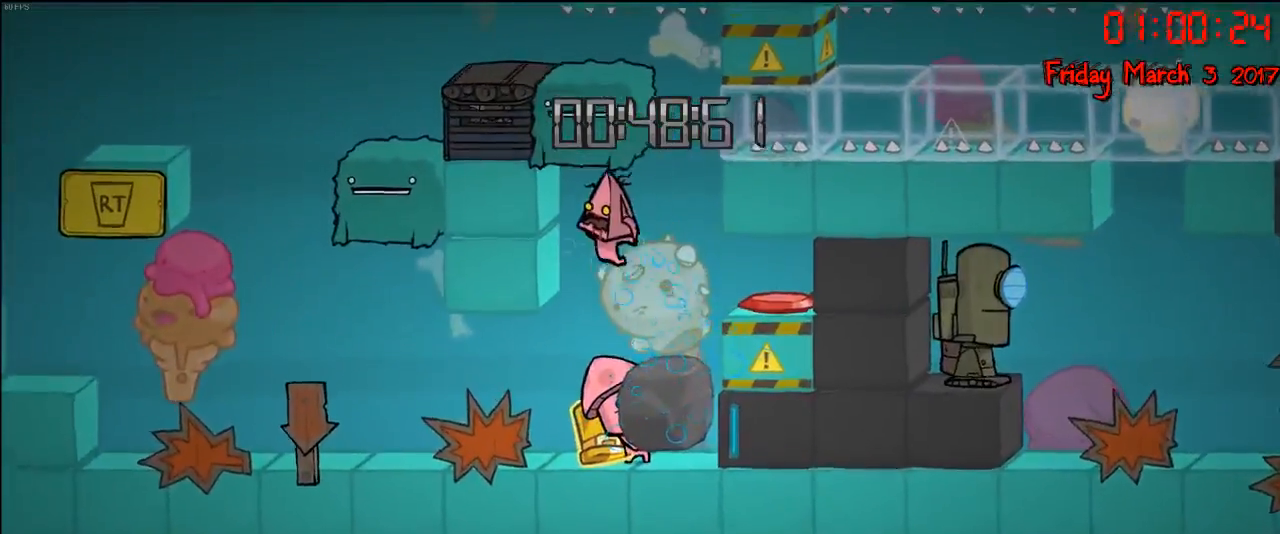
{"buttons": [], "left_stick": "left", "right_stick": "center", "events": []}
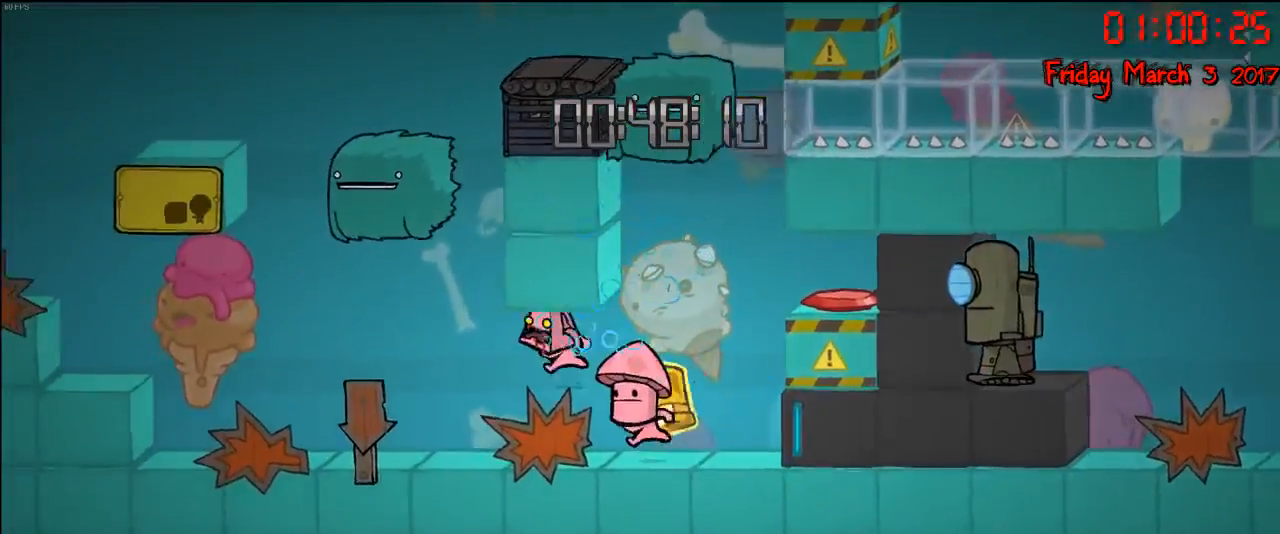
{"buttons": [], "left_stick": "center", "right_stick": "center", "events": [[133, "left_stick", "center"]]}
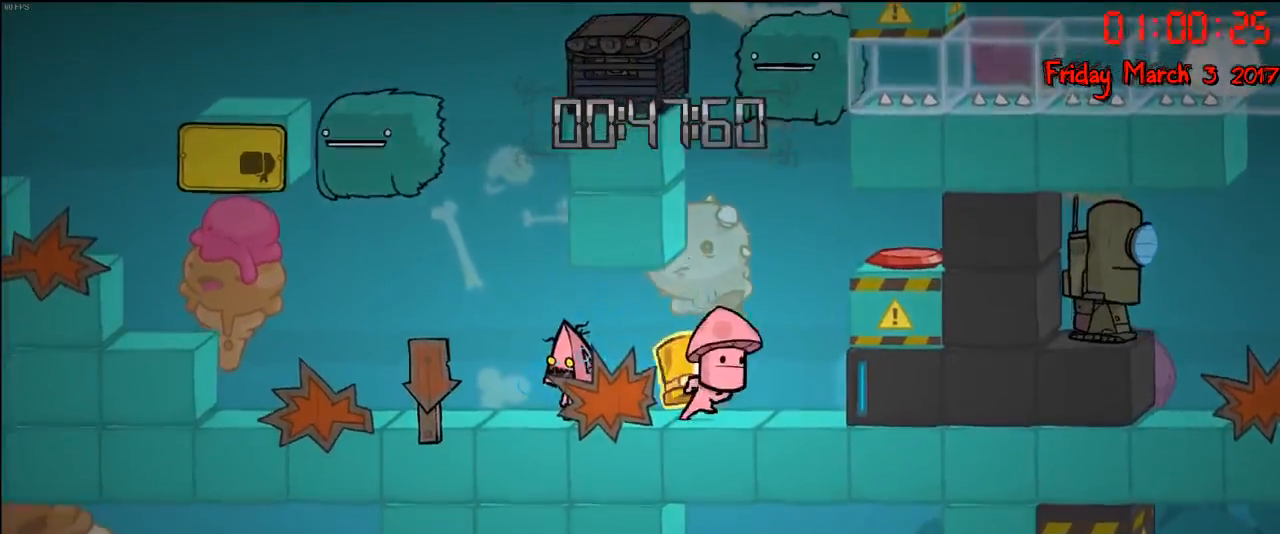
{"buttons": [], "left_stick": "right", "right_stick": "center", "events": [[117, "left_stick", "right"]]}
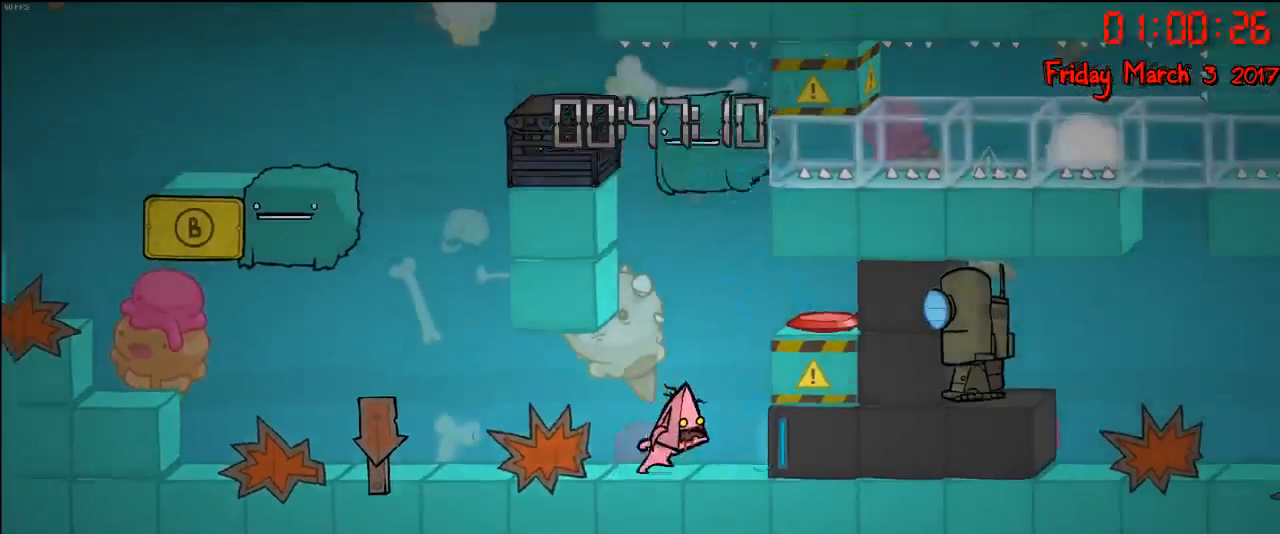
{"buttons": [], "left_stick": "center", "right_stick": "center", "events": [[317, "left_stick", "center"]]}
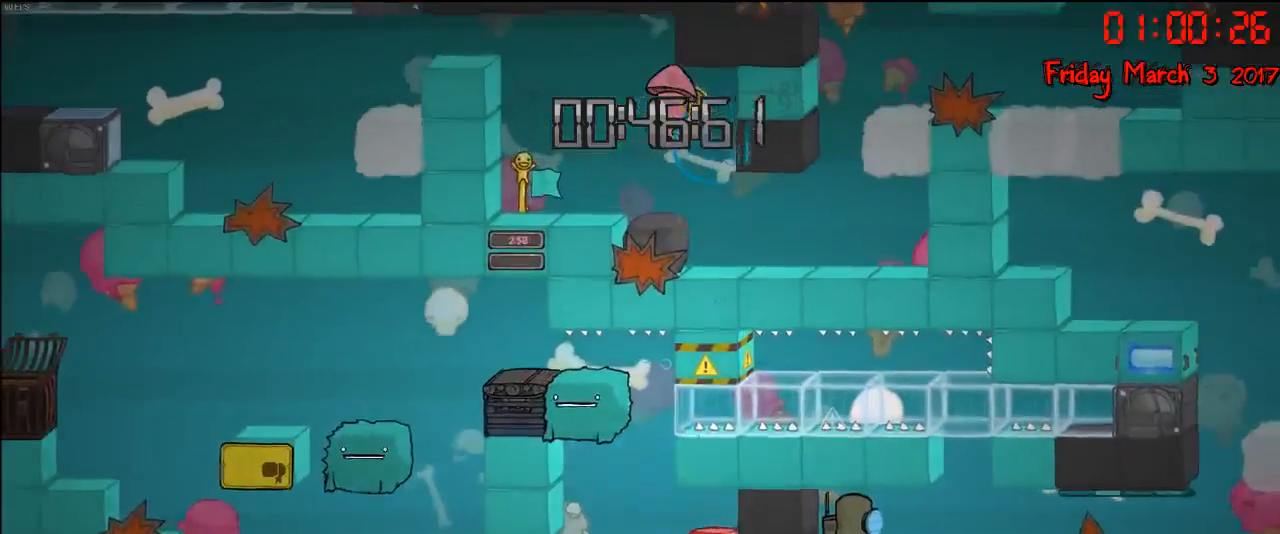
{"buttons": [], "left_stick": "left", "right_stick": "center", "events": [[133, "left_stick", "left"], [350, "left_stick", "center"], [400, "left_stick", "left"]]}
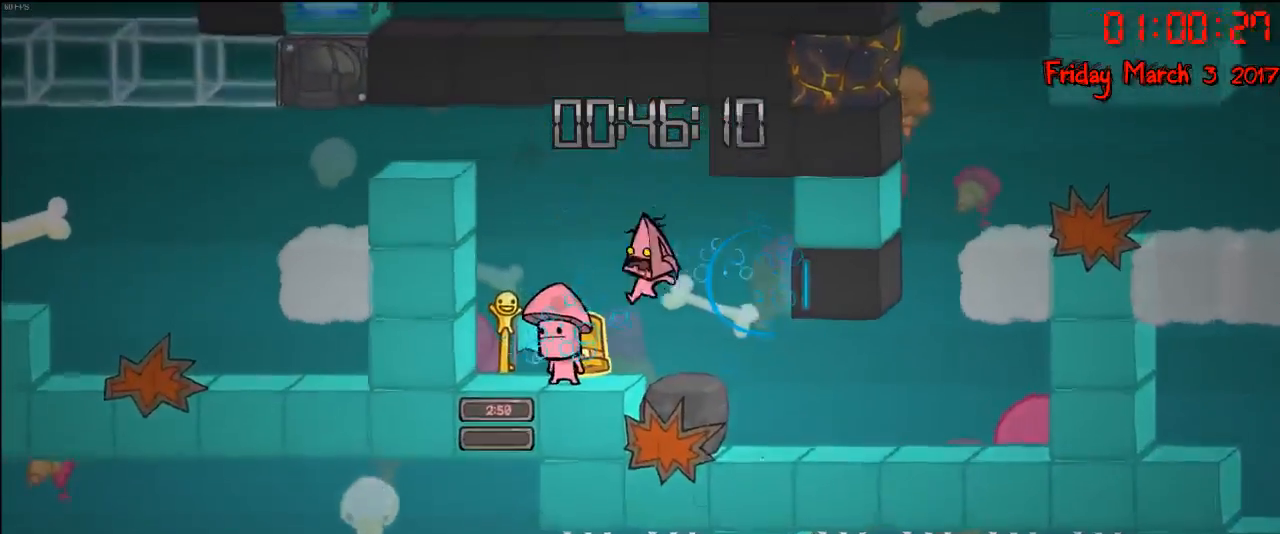
{"buttons": [], "left_stick": "center", "right_stick": "center", "events": [[100, "A", "down"], [217, "A", "up"], [467, "left_stick", "center"]]}
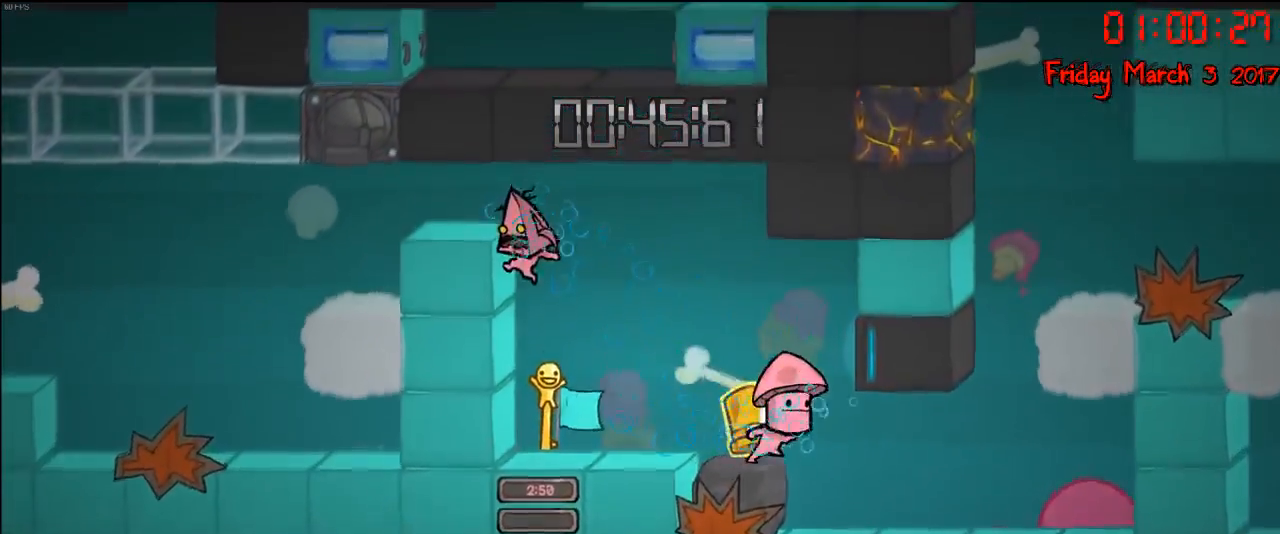
{"buttons": [], "left_stick": "center", "right_stick": "center", "events": []}
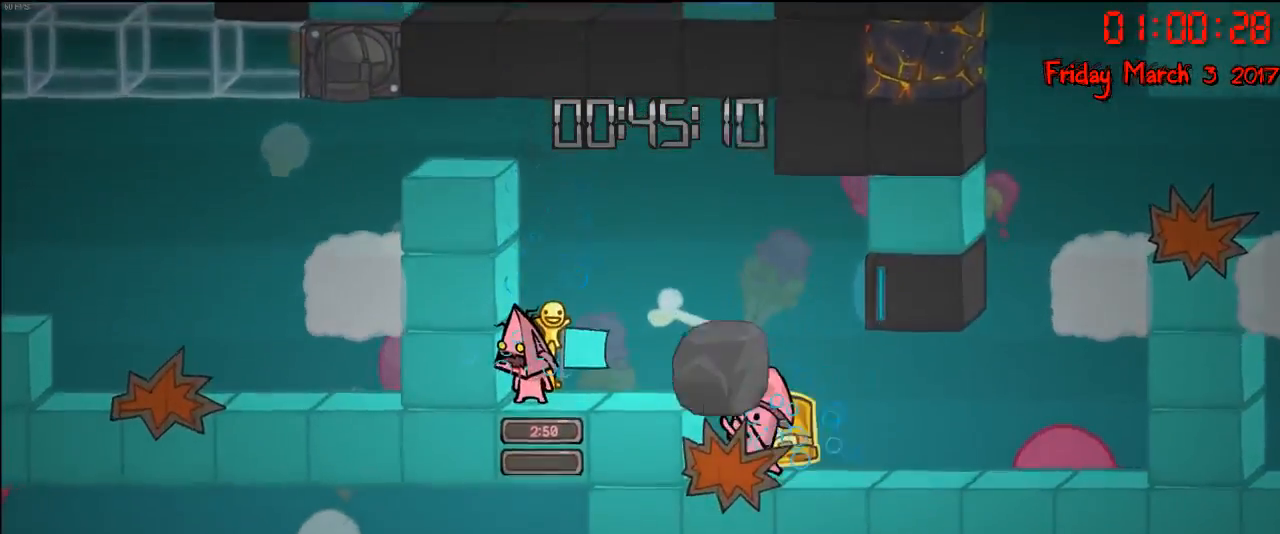
{"buttons": [], "left_stick": "center", "right_stick": "center", "events": []}
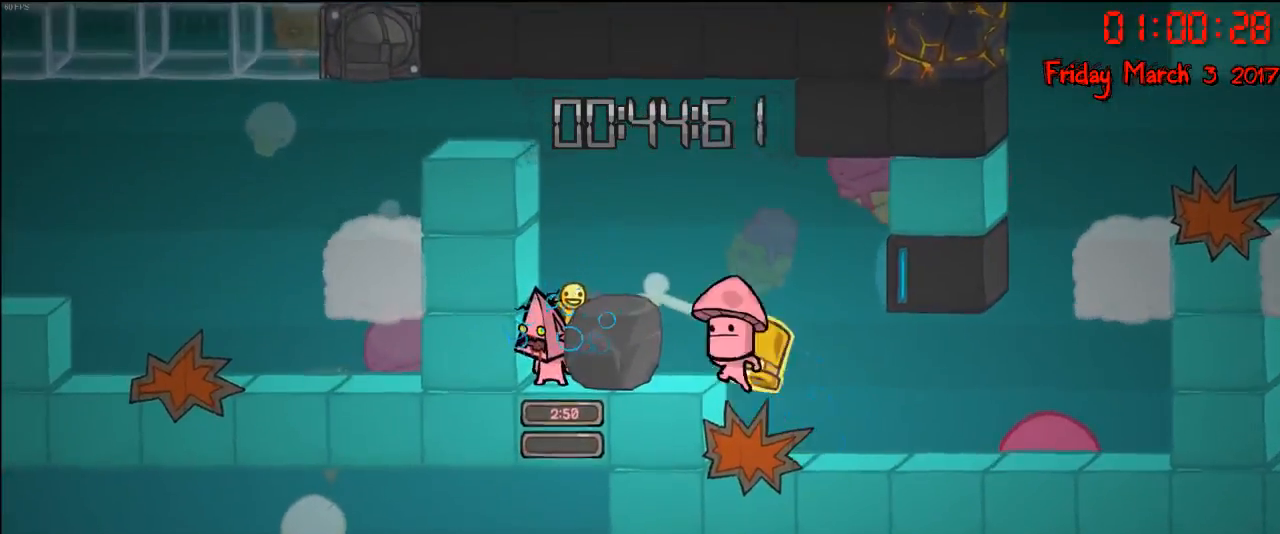
{"buttons": [], "left_stick": "center", "right_stick": "center", "events": []}
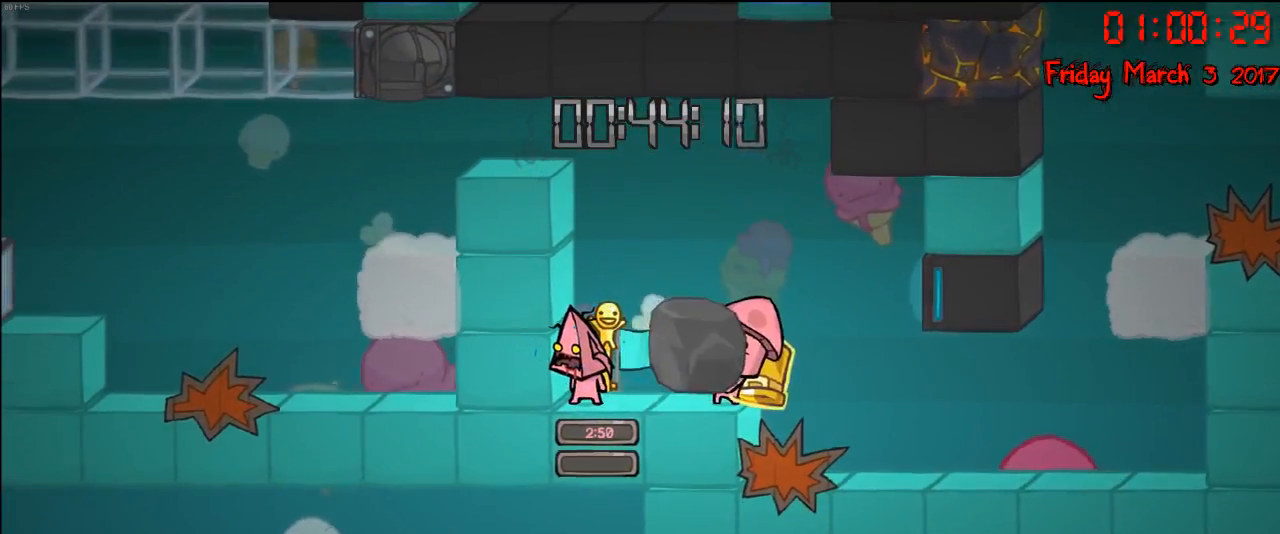
{"buttons": [], "left_stick": "center", "right_stick": "center", "events": []}
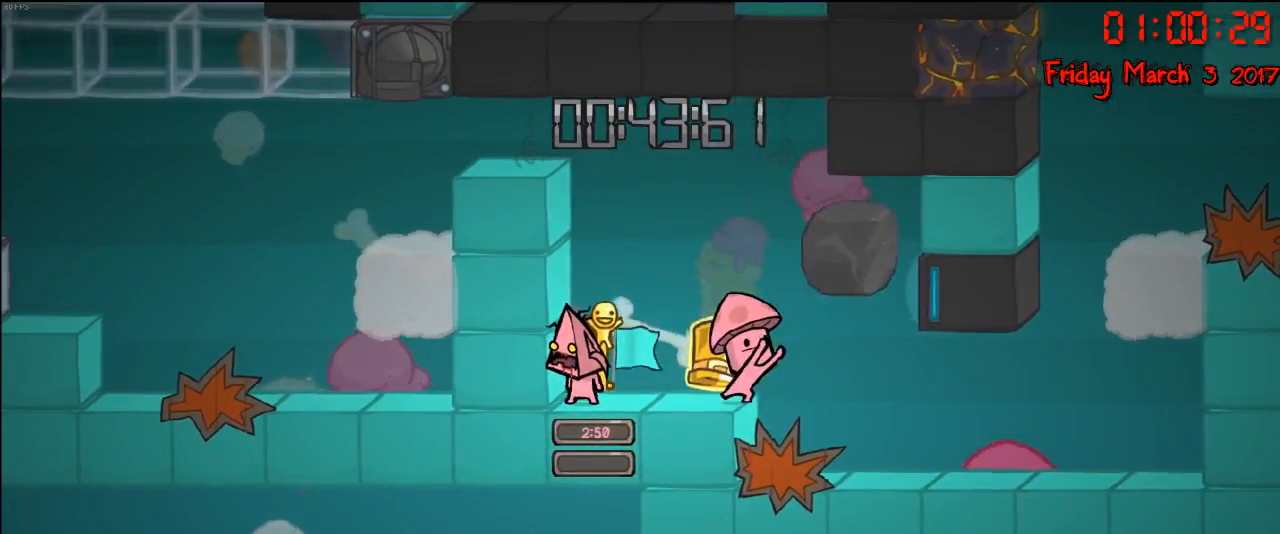
{"buttons": [], "left_stick": "center", "right_stick": "center", "events": []}
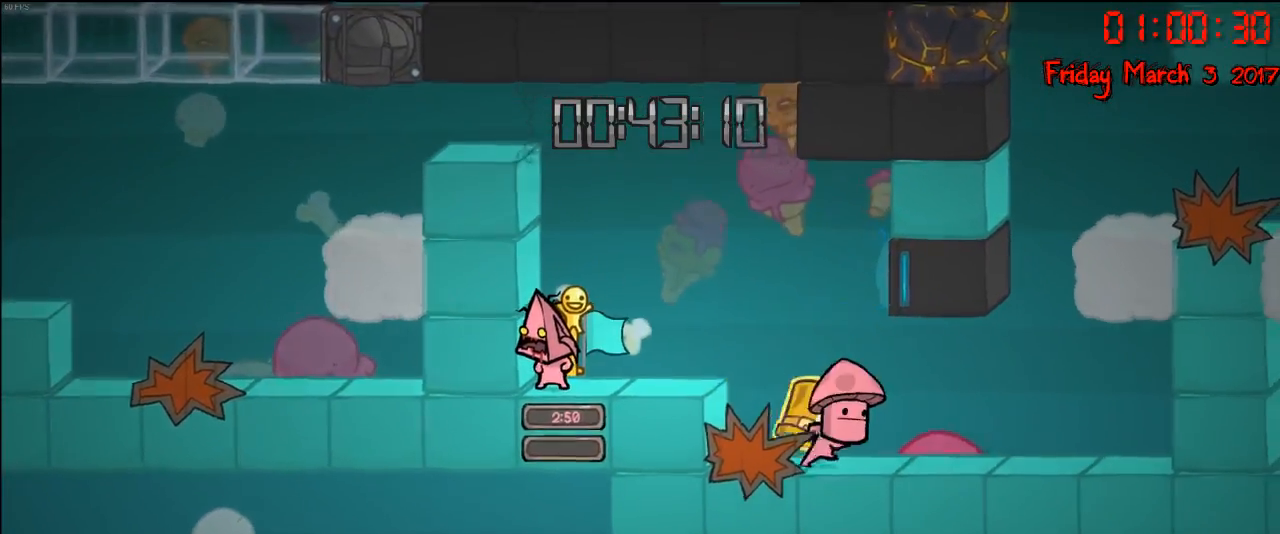
{"buttons": [], "left_stick": "center", "right_stick": "center", "events": []}
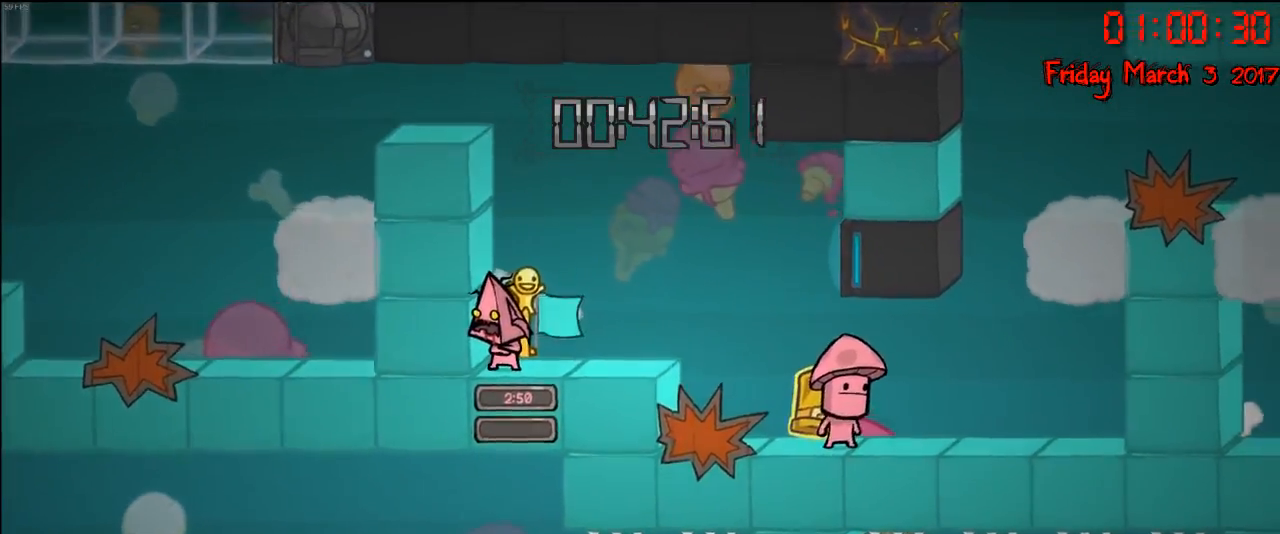
{"buttons": [], "left_stick": "right", "right_stick": "center", "events": [[33, "left_stick", "right"]]}
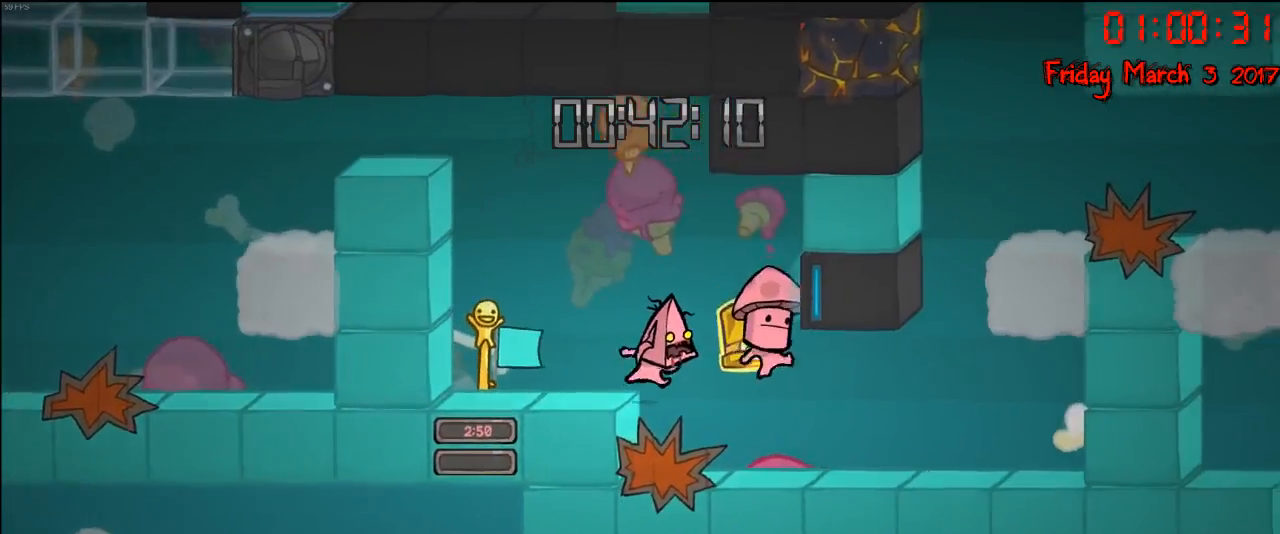
{"buttons": [], "left_stick": "right", "right_stick": "center", "events": [[183, "left_stick", "center"], [283, "A", "down"], [367, "A", "up"], [433, "left_stick", "right"]]}
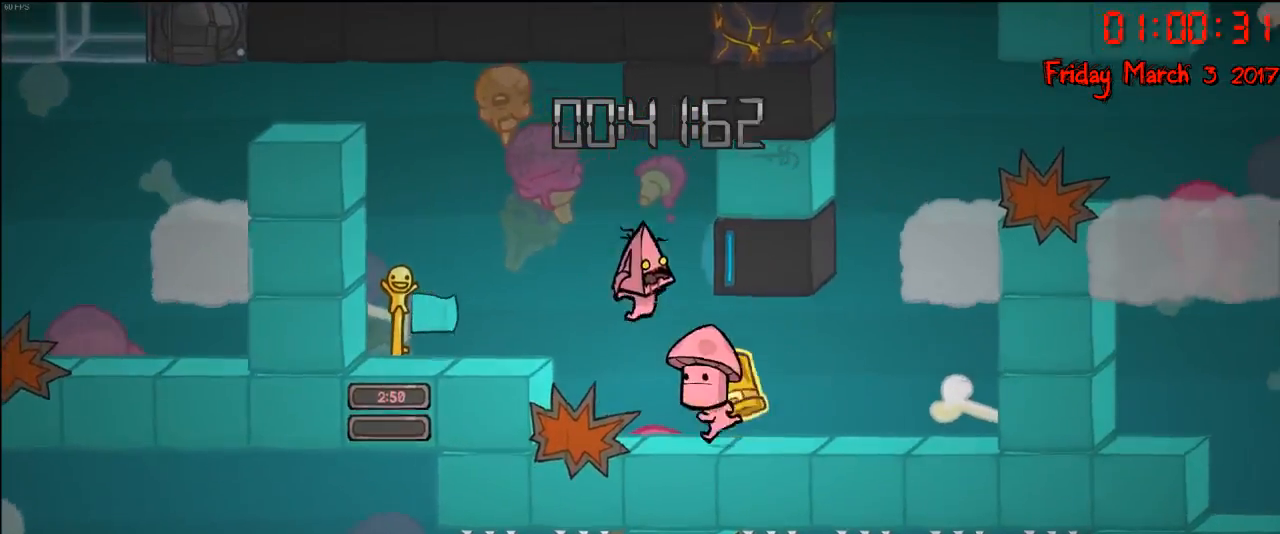
{"buttons": [], "left_stick": "center", "right_stick": "center", "events": [[17, "A", "down"], [133, "A", "up"], [333, "left_stick", "center"]]}
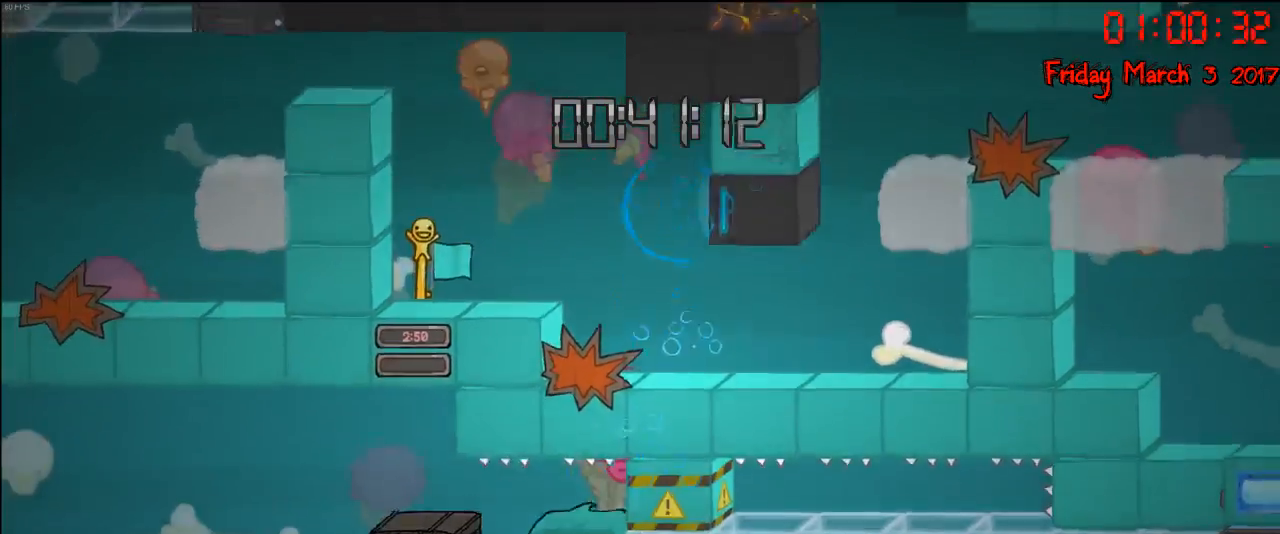
{"buttons": [], "left_stick": "center", "right_stick": "center", "events": []}
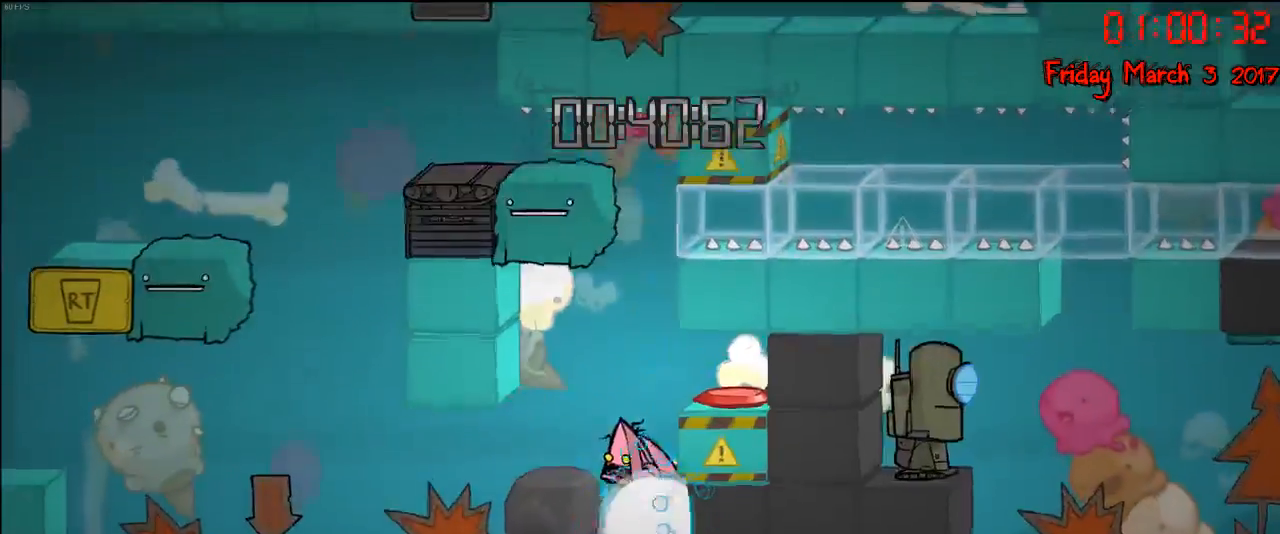
{"buttons": [], "left_stick": "left", "right_stick": "center", "events": [[383, "left_stick", "left"]]}
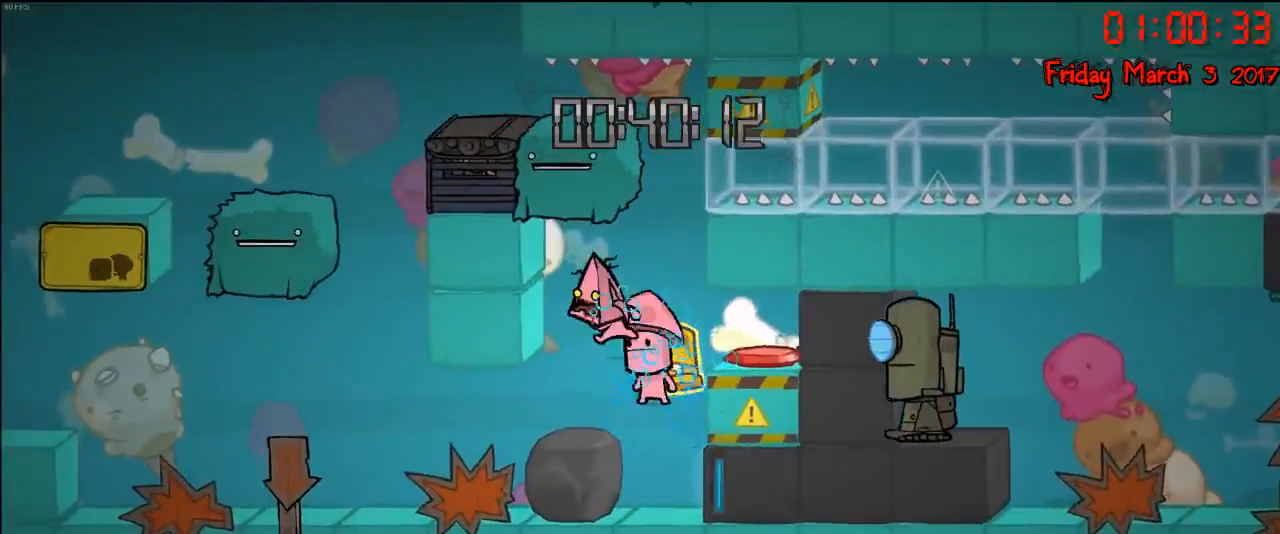
{"buttons": [], "left_stick": "center", "right_stick": "center", "events": [[50, "left_stick", "center"]]}
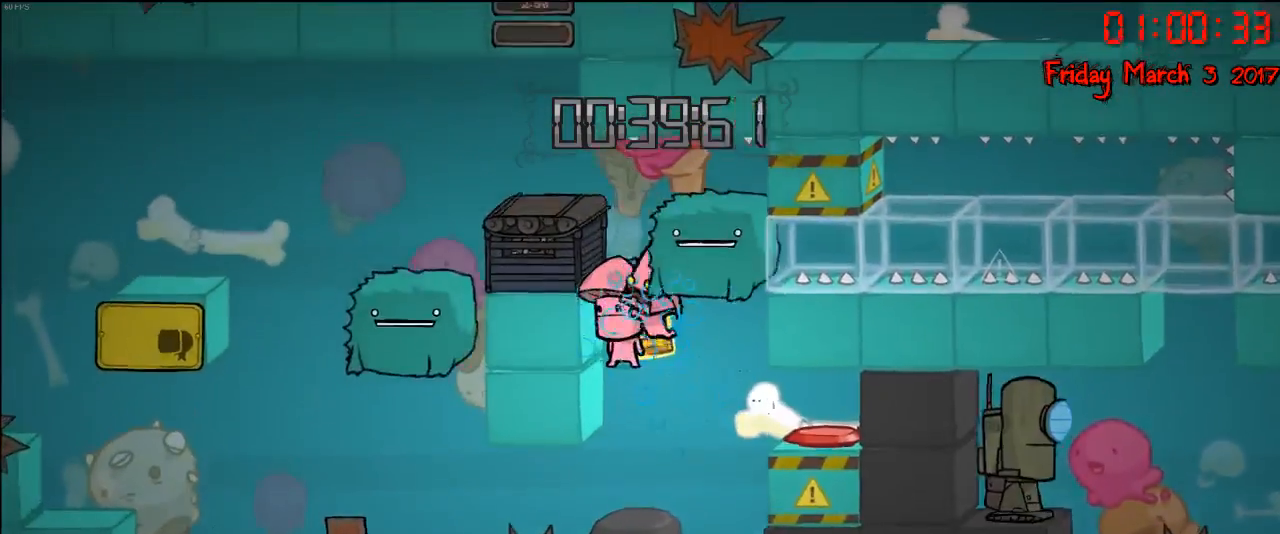
{"buttons": [], "left_stick": "center", "right_stick": "center", "events": [[50, "left_stick", "right"], [100, "left_stick", "center"], [350, "left_stick", "left"], [500, "left_stick", "center"]]}
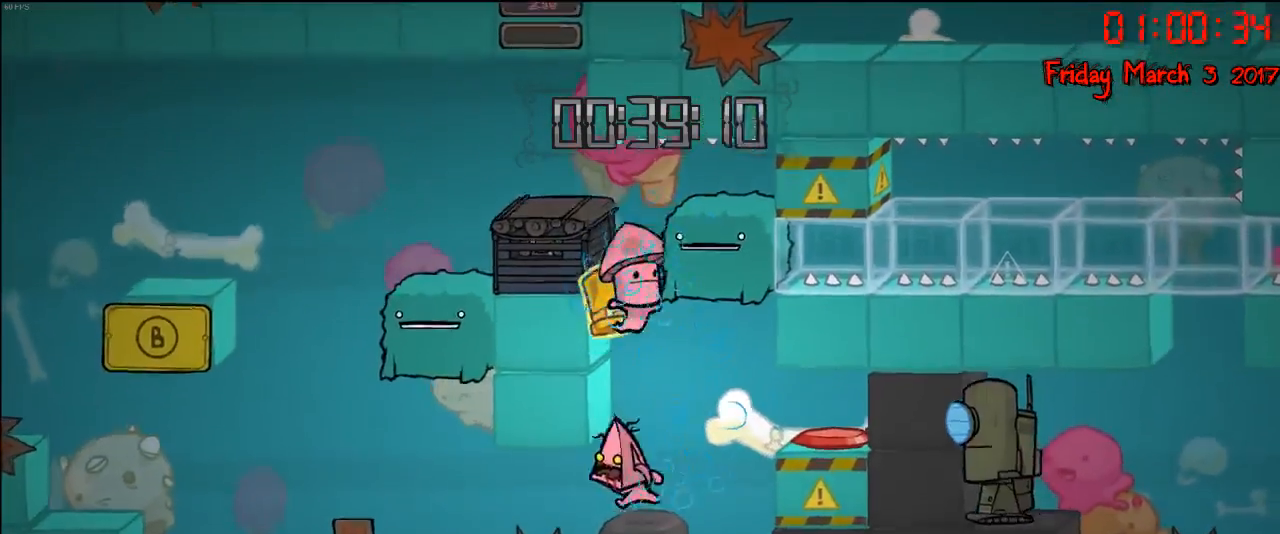
{"buttons": [], "left_stick": "center", "right_stick": "center", "events": [[150, "left_stick", "right"], [367, "left_stick", "center"]]}
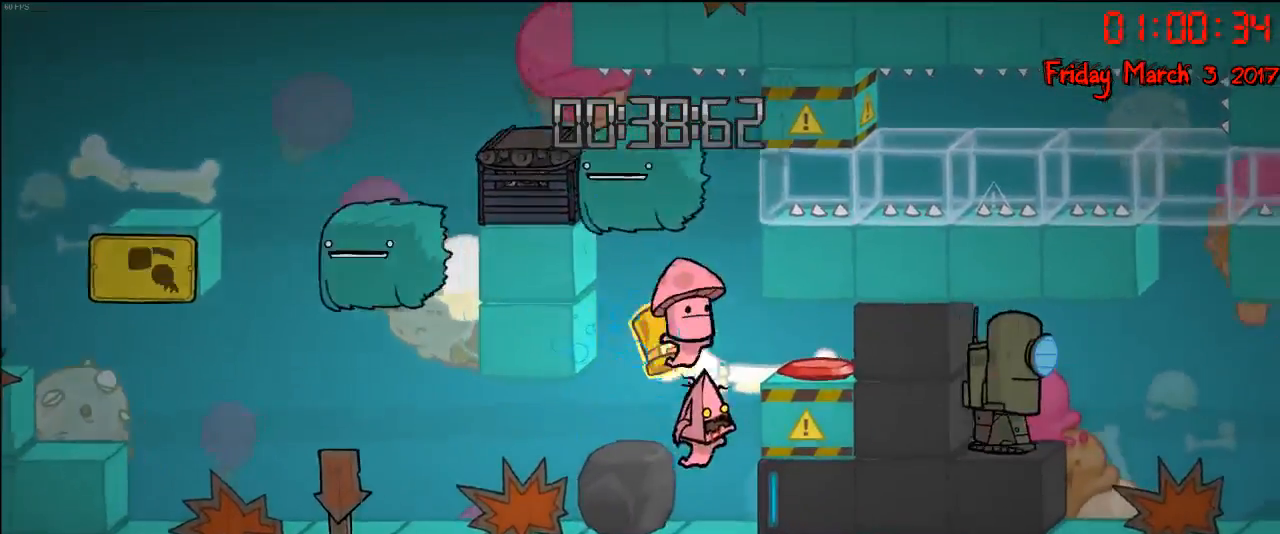
{"buttons": [], "left_stick": "center", "right_stick": "center", "events": []}
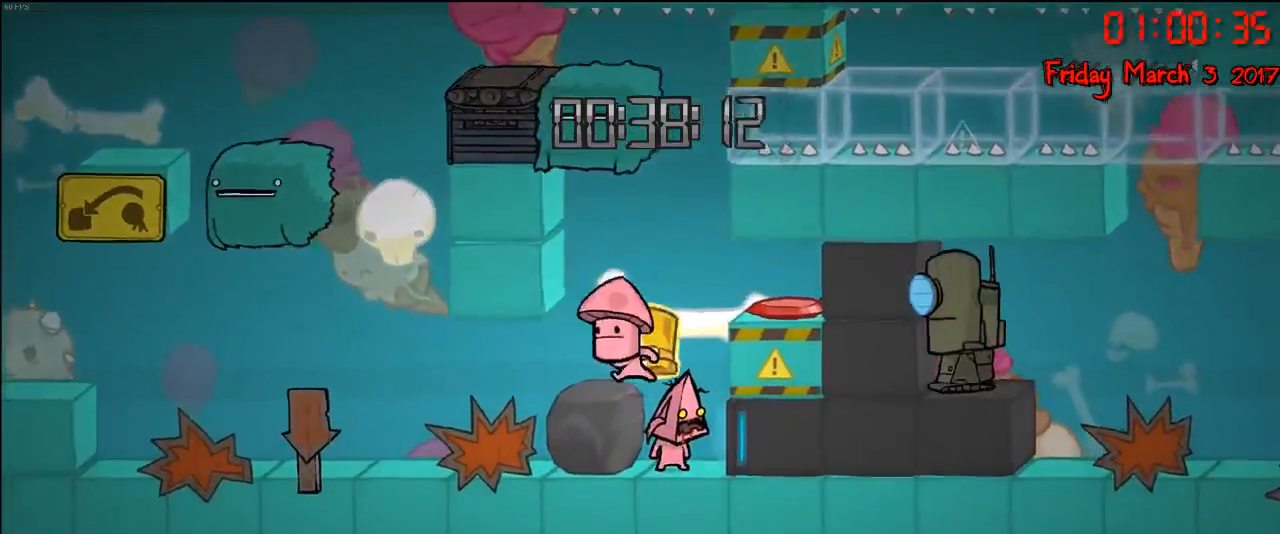
{"buttons": [], "left_stick": "down", "right_stick": "center", "events": [[350, "left_stick", "down"]]}
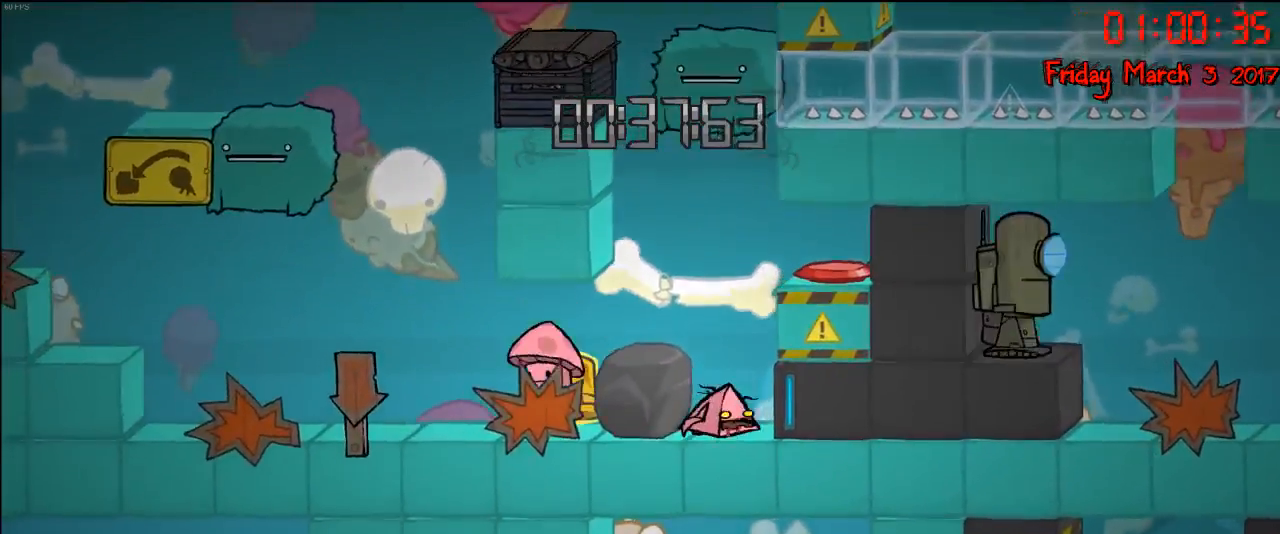
{"buttons": [], "left_stick": "down", "right_stick": "center", "events": []}
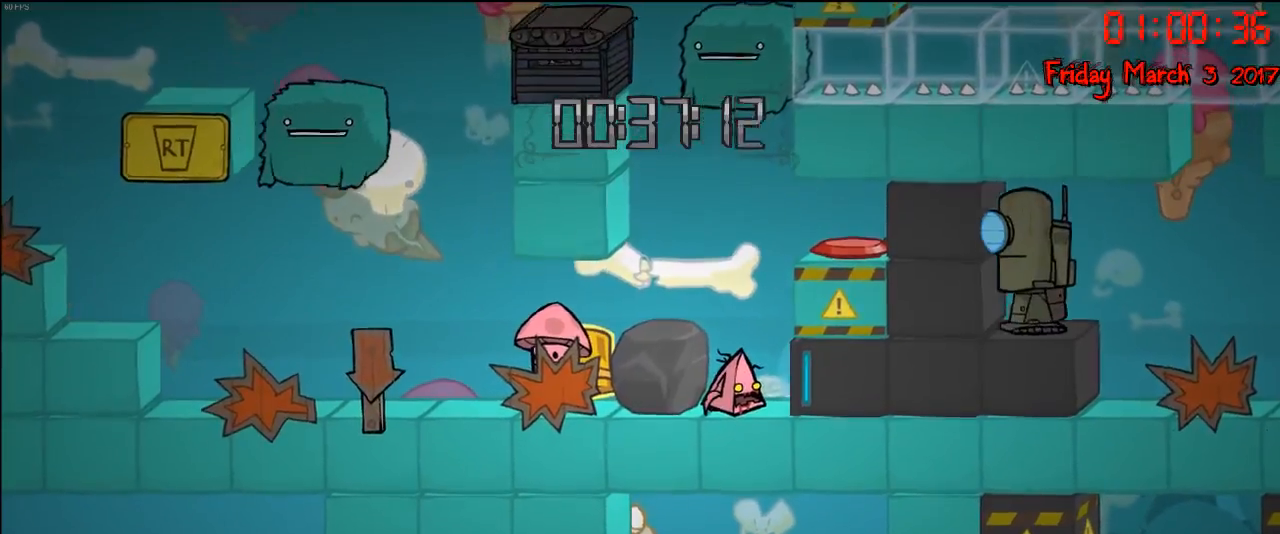
{"buttons": [], "left_stick": "down", "right_stick": "center", "events": []}
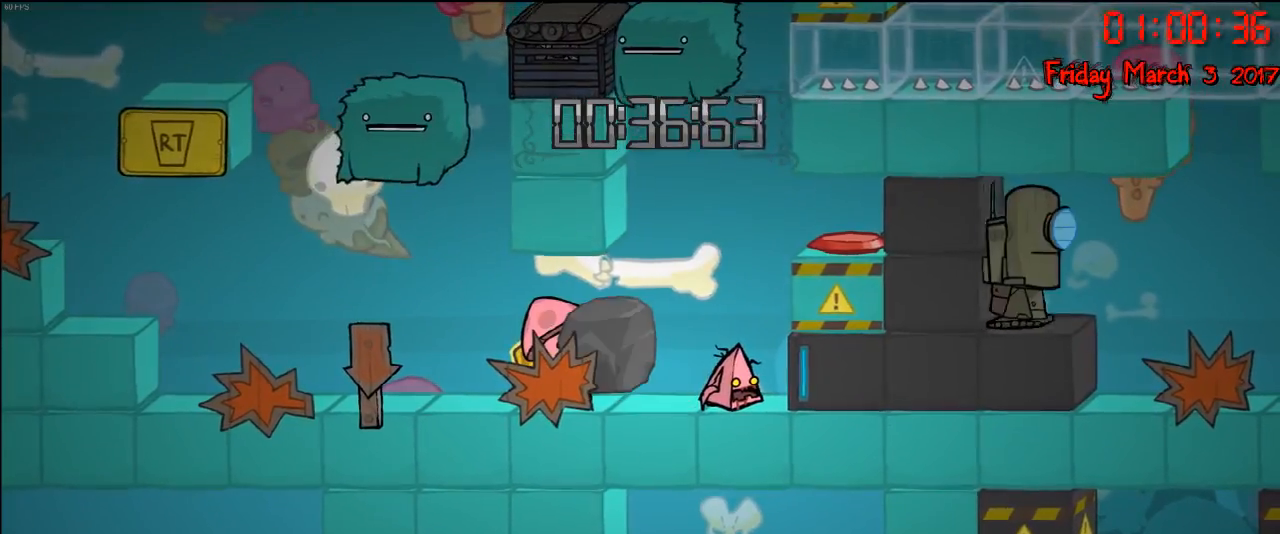
{"buttons": [], "left_stick": "down", "right_stick": "center", "events": []}